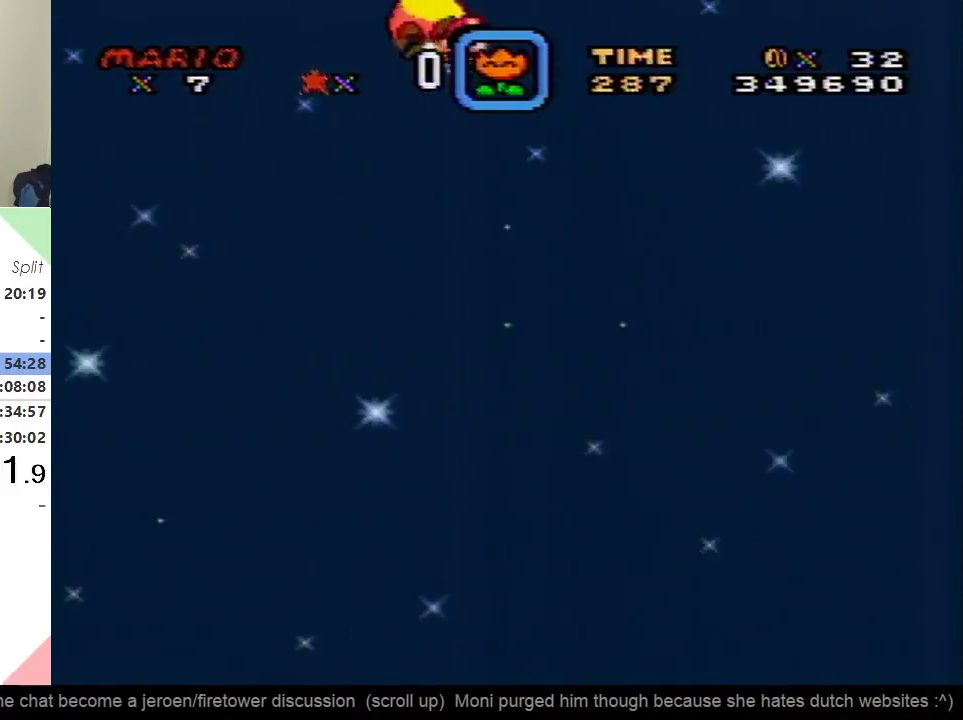
Gameplay with a controller (Nintendo layout); each line is a JSON object with the inputs held at the frame after it. "events" lists button and stick changes between this image and that frame as [ms after this image, input, new state], when the widget could be followed in between. Not read: L3 R3.
{"buttons": ["Y"], "events": [[184, "DPAD_LEFT", "down"], [401, "DPAD_LEFT", "up"]]}
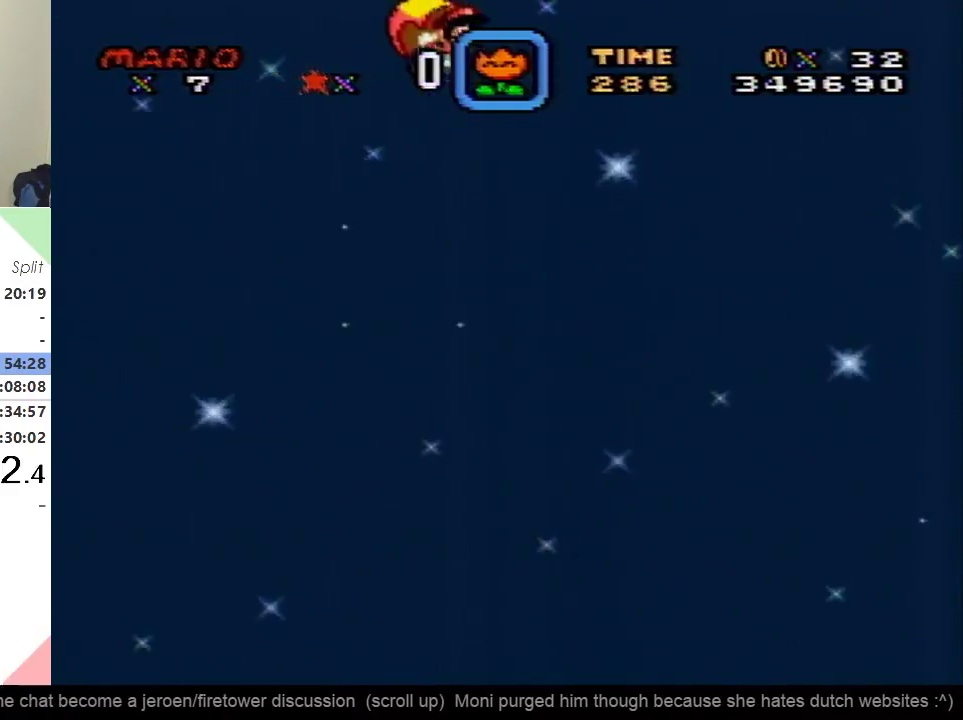
{"buttons": ["Y"], "events": []}
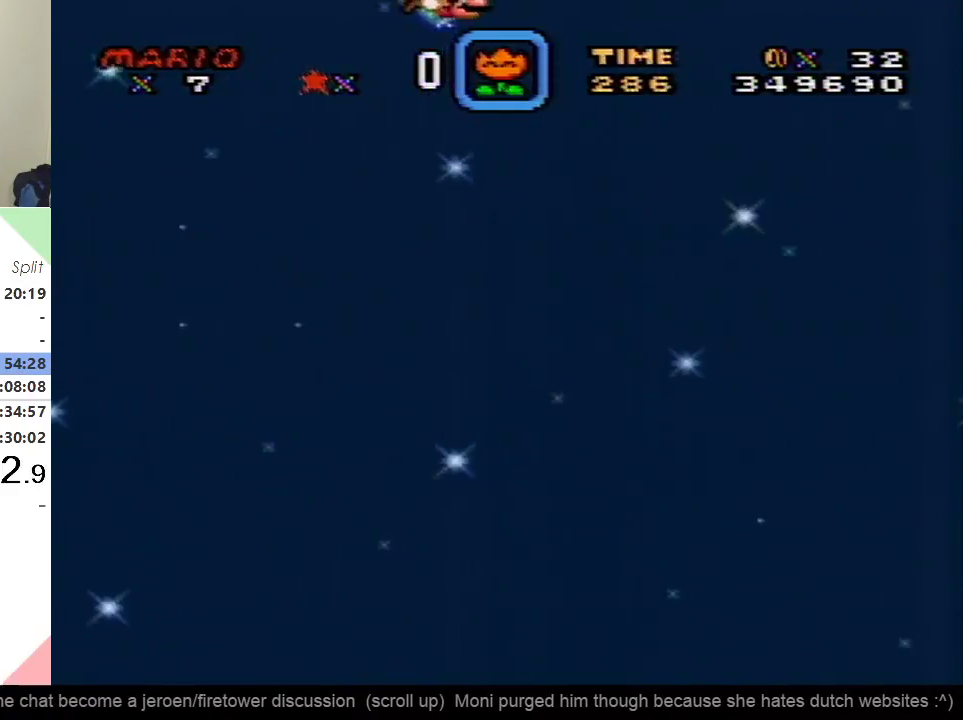
{"buttons": ["Y"], "events": [[150, "DPAD_LEFT", "down"], [367, "DPAD_LEFT", "up"]]}
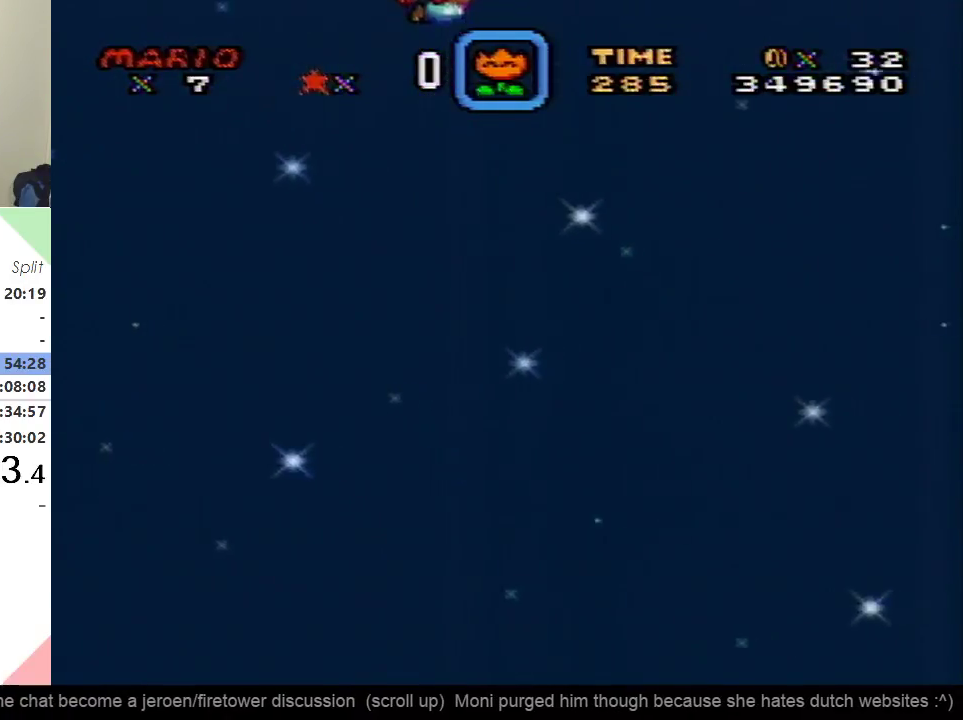
{"buttons": ["Y"], "events": []}
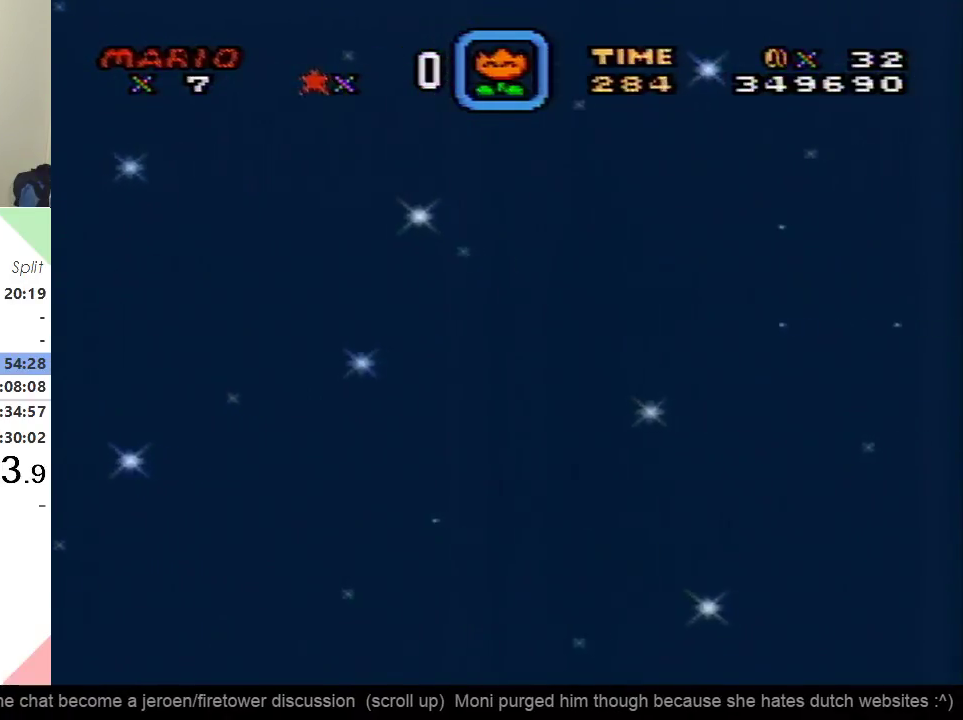
{"buttons": ["Y"], "events": [[100, "DPAD_LEFT", "down"], [317, "DPAD_LEFT", "up"]]}
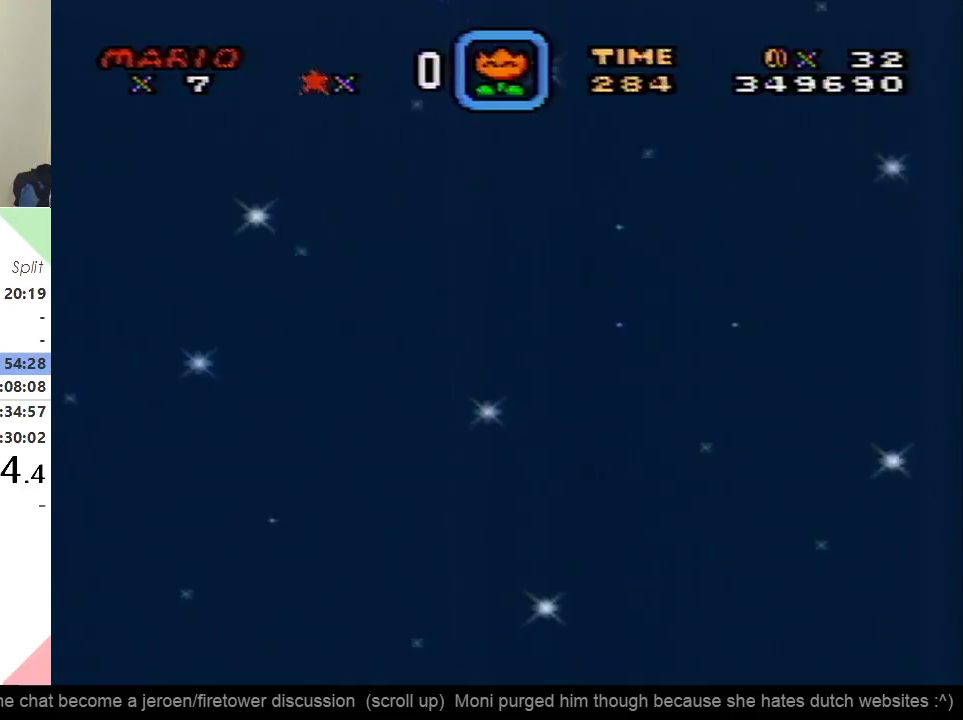
{"buttons": ["Y"], "events": []}
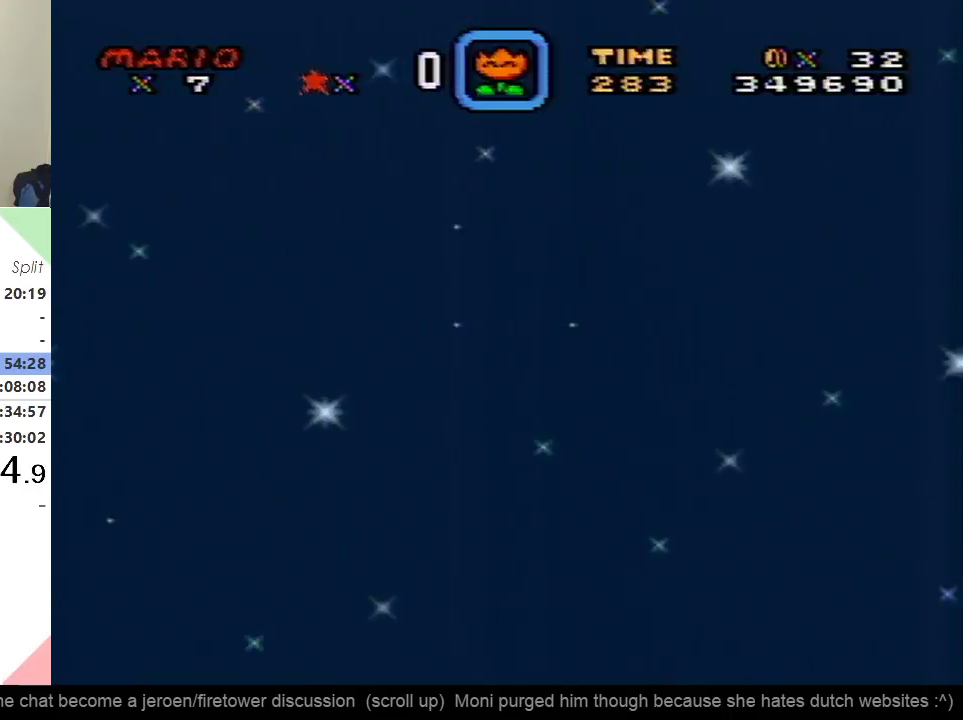
{"buttons": ["Y"], "events": [[84, "DPAD_LEFT", "down"], [301, "DPAD_LEFT", "up"]]}
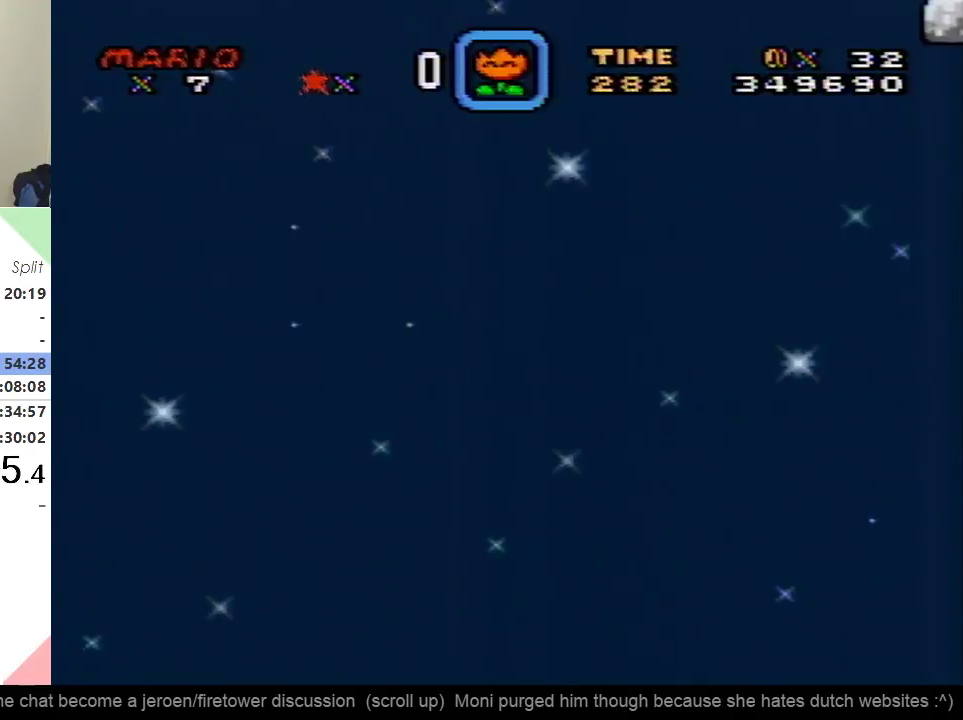
{"buttons": ["Y"], "events": []}
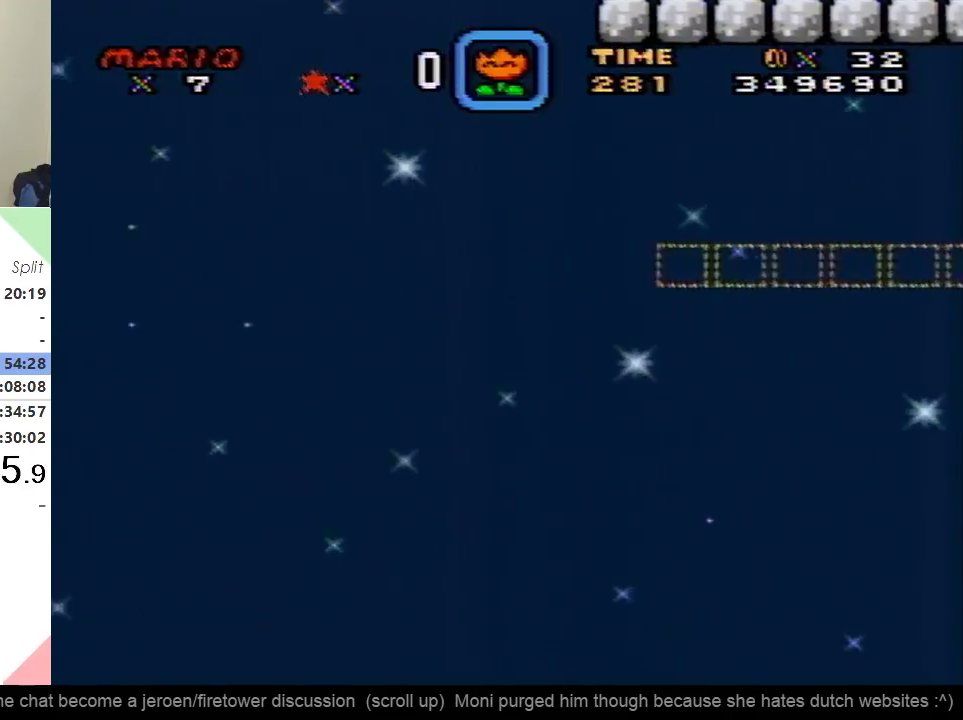
{"buttons": ["Y"], "events": [[34, "DPAD_LEFT", "down"], [267, "DPAD_LEFT", "up"]]}
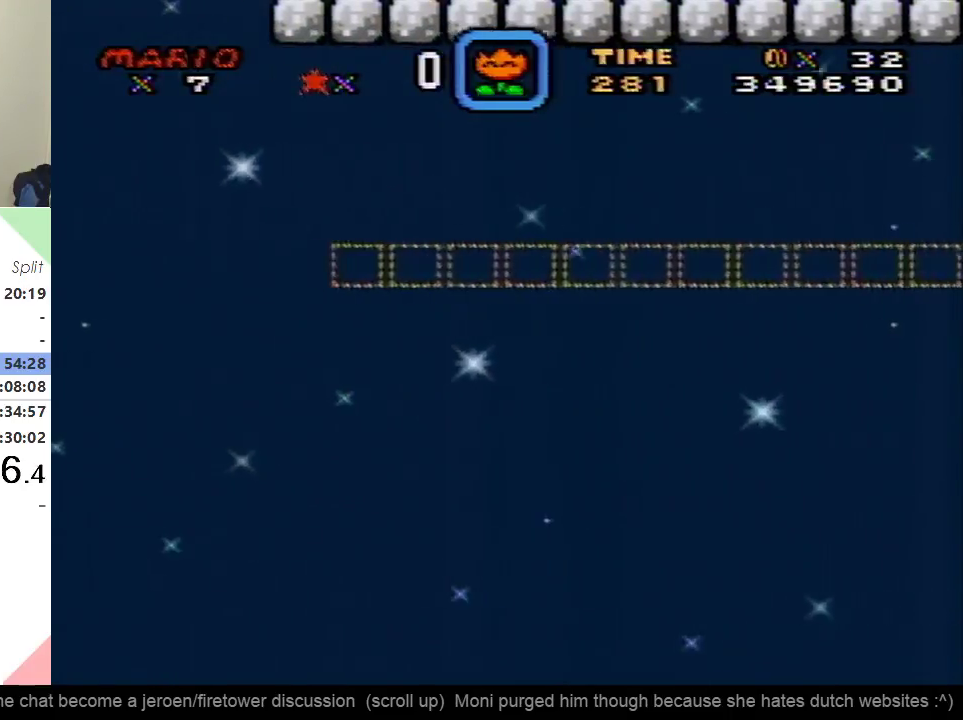
{"buttons": ["Y", "DPAD_LEFT"], "events": [[450, "DPAD_LEFT", "down"]]}
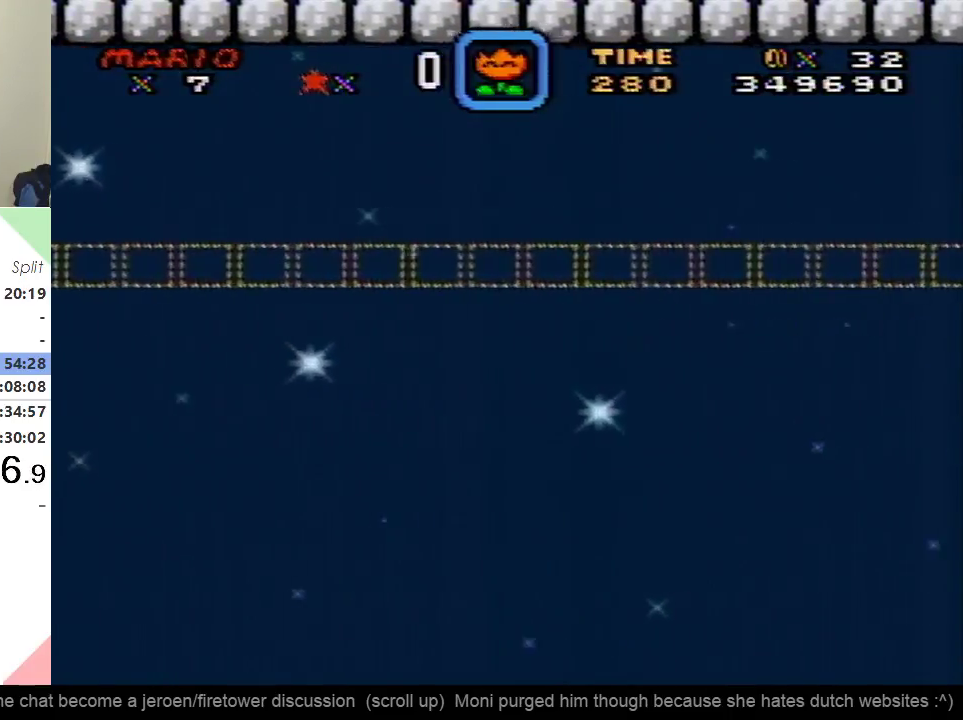
{"buttons": ["Y"], "events": [[167, "DPAD_LEFT", "up"]]}
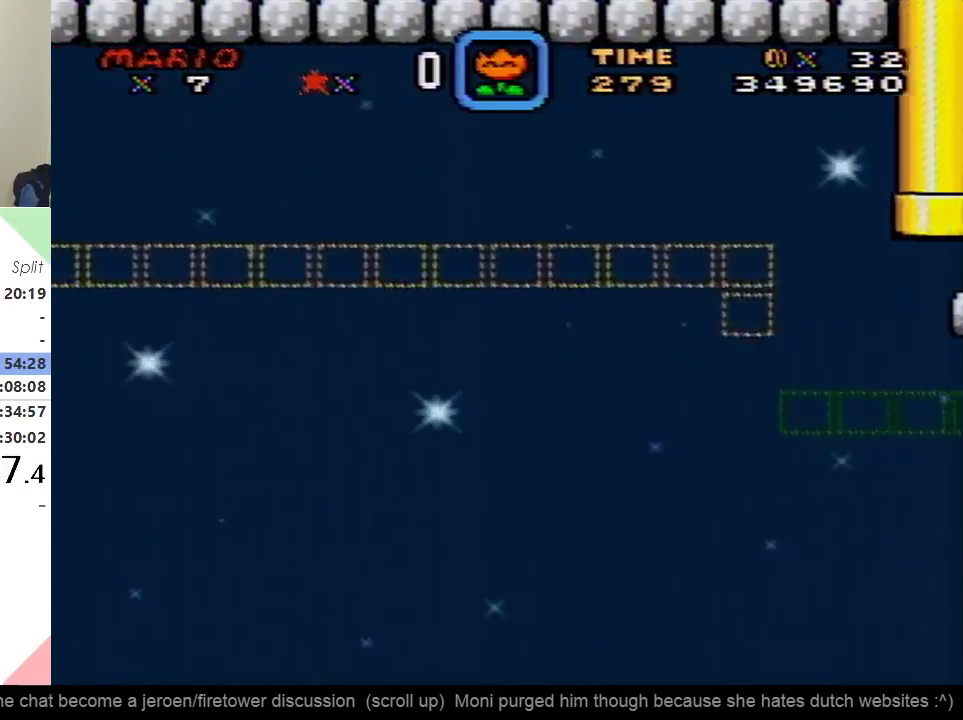
{"buttons": ["Y", "DPAD_LEFT"], "events": [[384, "DPAD_LEFT", "down"]]}
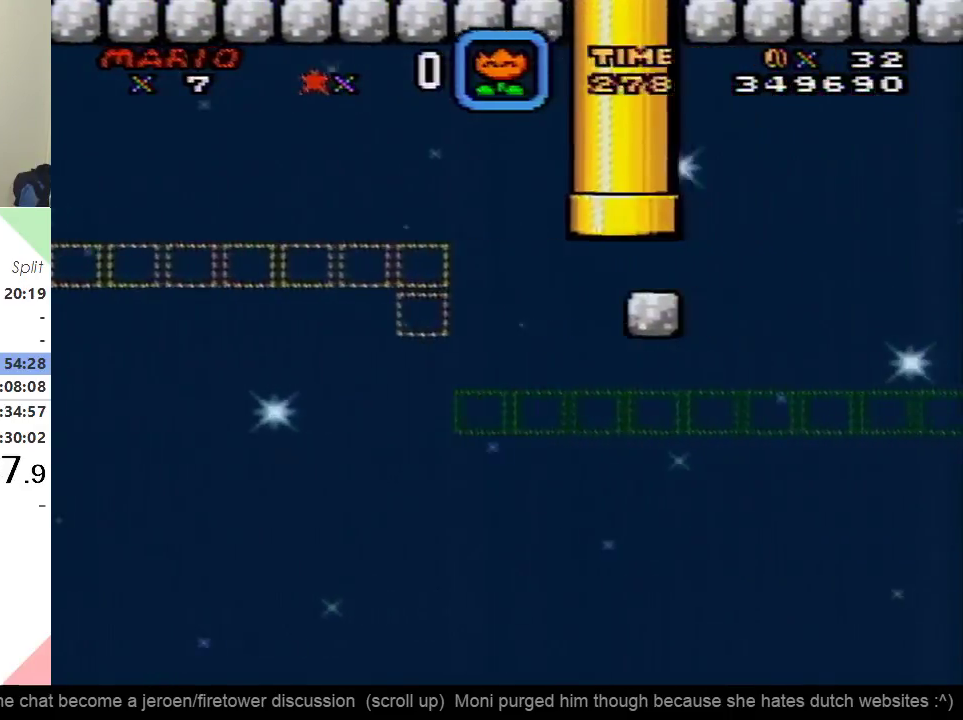
{"buttons": ["Y"], "events": [[100, "DPAD_LEFT", "up"]]}
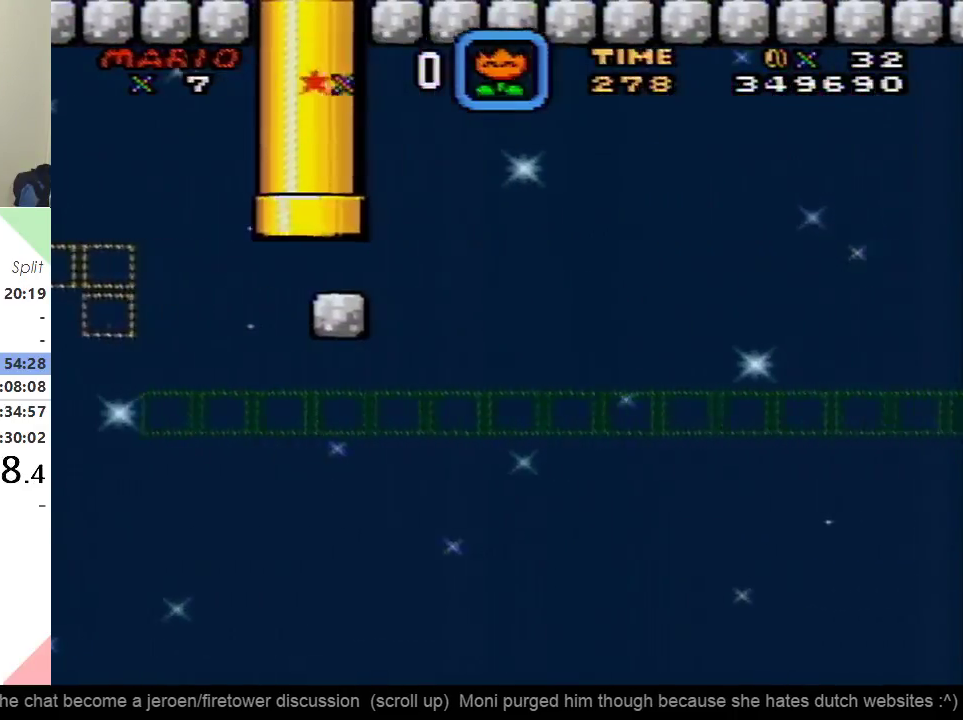
{"buttons": ["Y", "DPAD_LEFT"], "events": [[384, "DPAD_LEFT", "down"]]}
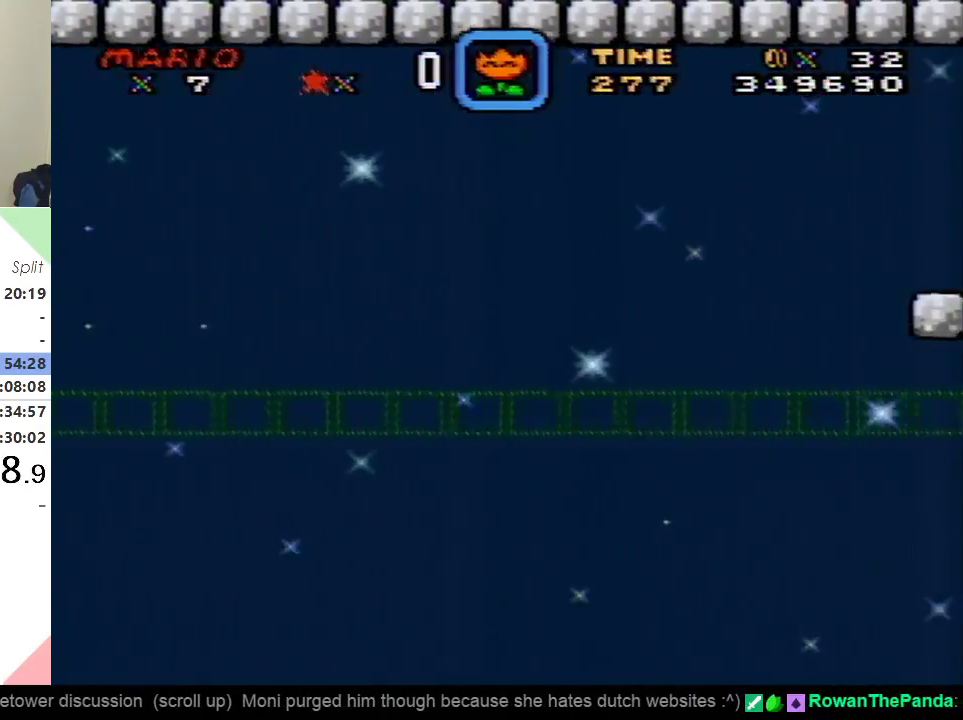
{"buttons": ["Y"], "events": [[50, "DPAD_LEFT", "up"]]}
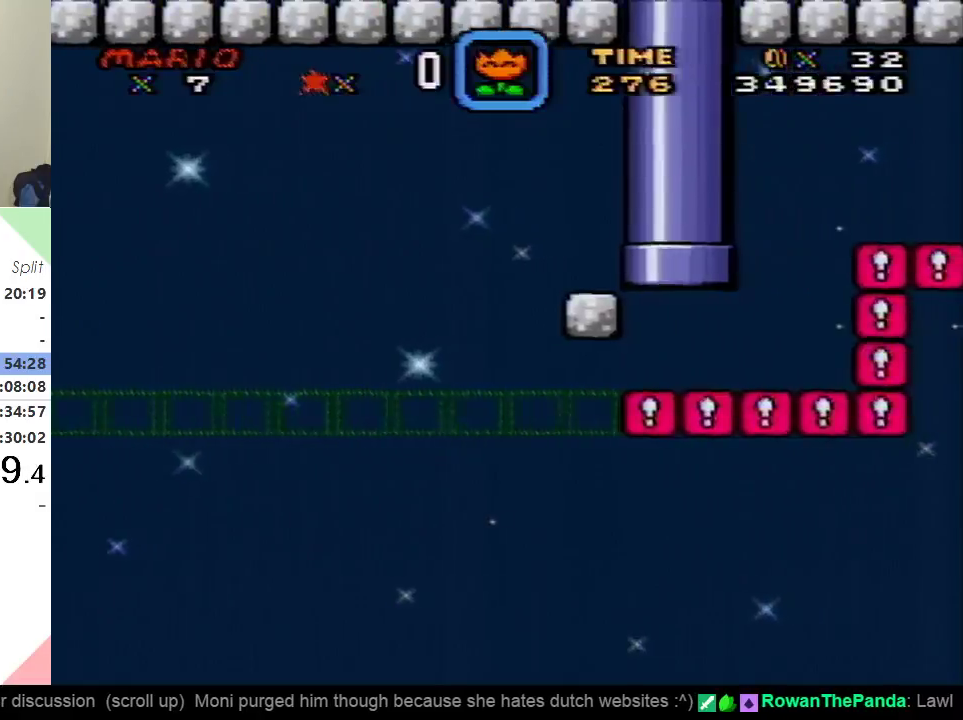
{"buttons": ["Y", "DPAD_LEFT"], "events": [[350, "DPAD_LEFT", "down"]]}
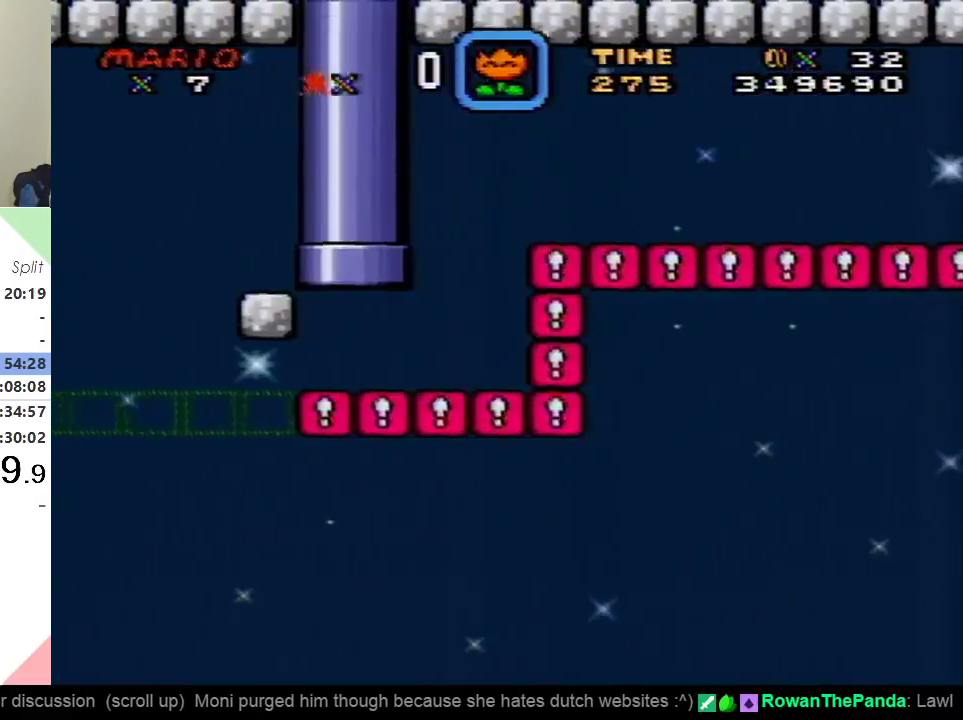
{"buttons": ["Y"], "events": [[33, "DPAD_LEFT", "up"]]}
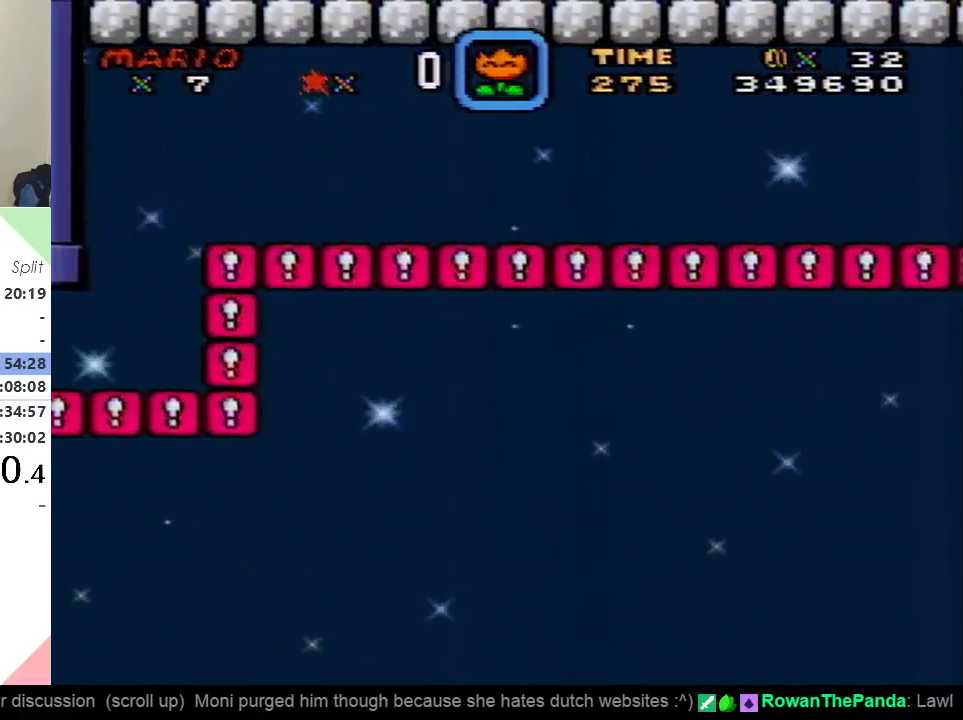
{"buttons": ["Y"], "events": [[284, "DPAD_LEFT", "down"], [484, "DPAD_LEFT", "up"]]}
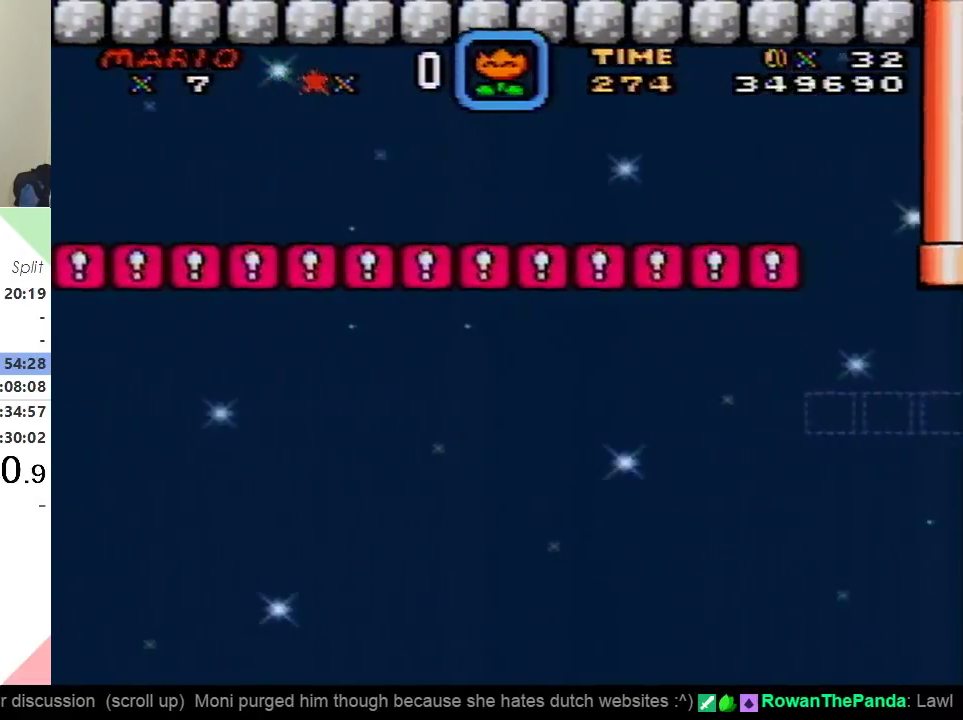
{"buttons": ["Y"], "events": []}
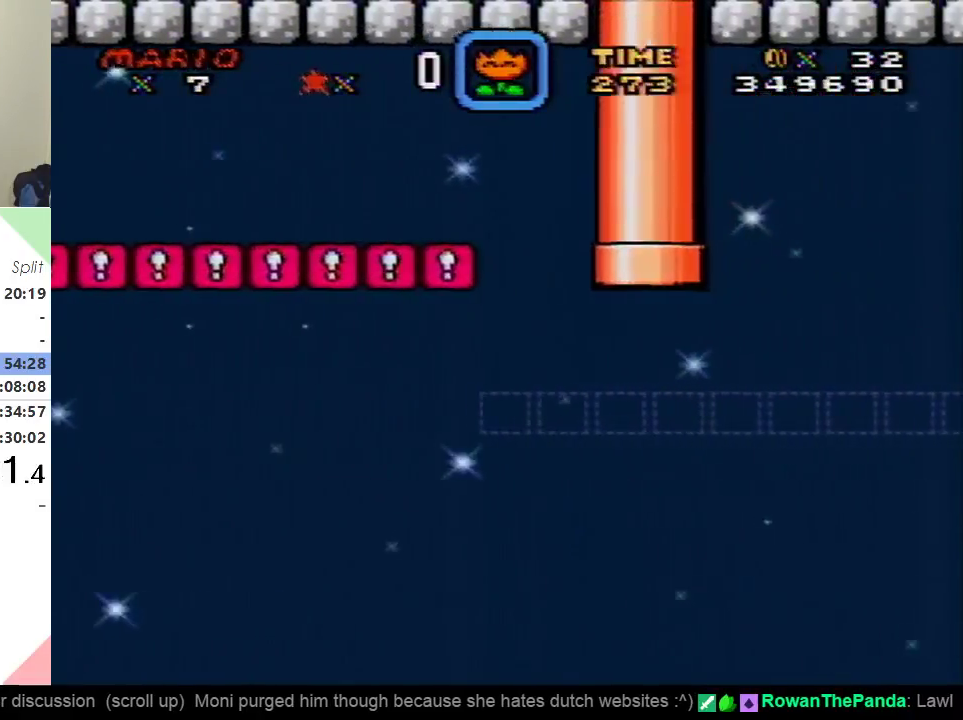
{"buttons": ["Y"], "events": [[250, "DPAD_LEFT", "down"], [467, "DPAD_LEFT", "up"]]}
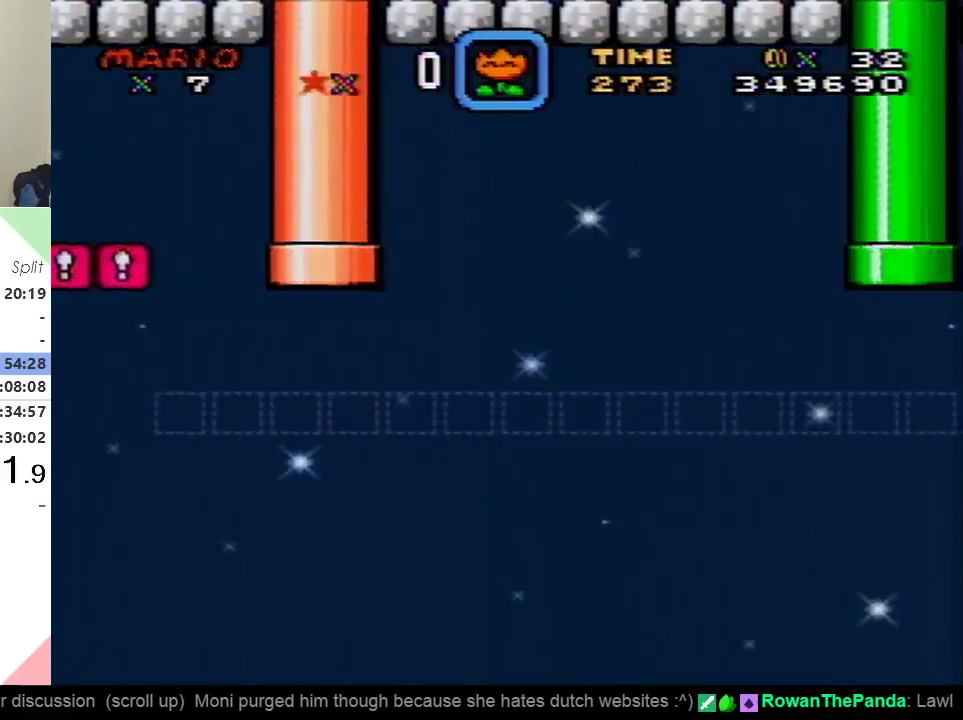
{"buttons": ["Y"], "events": []}
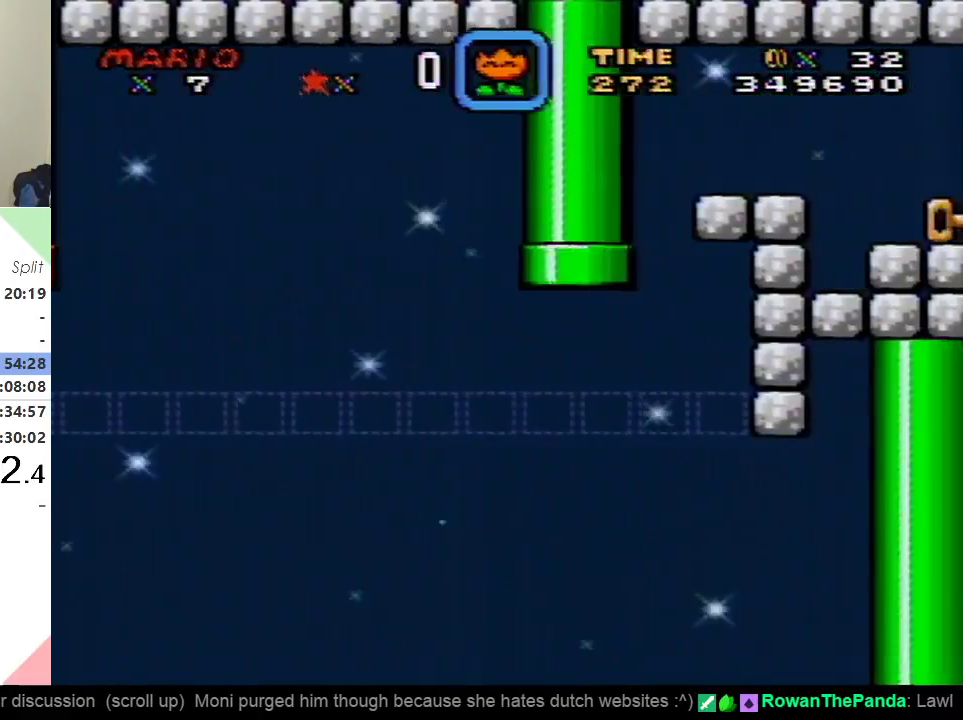
{"buttons": ["Y"], "events": [[200, "DPAD_LEFT", "down"], [384, "DPAD_LEFT", "up"]]}
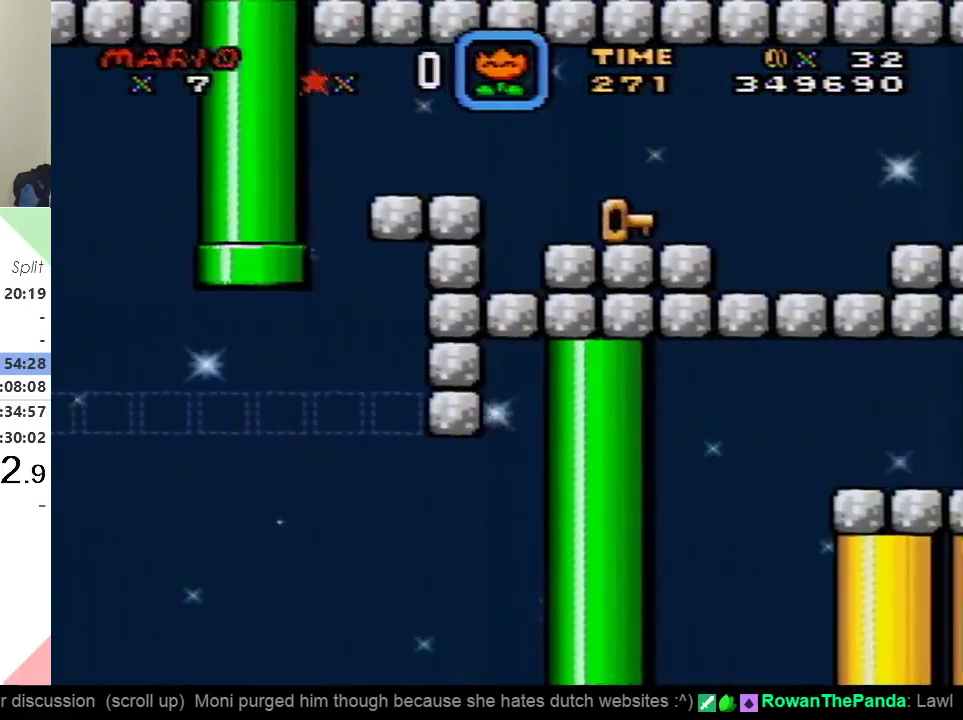
{"buttons": ["Y"], "events": []}
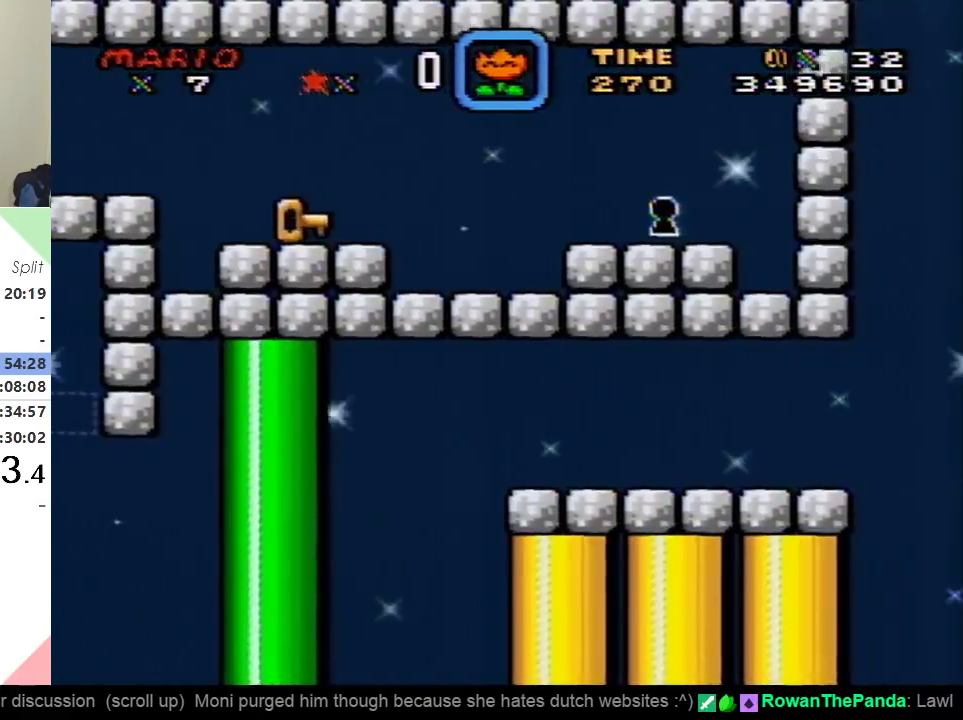
{"buttons": ["Y"], "events": [[167, "DPAD_LEFT", "down"], [350, "DPAD_LEFT", "up"]]}
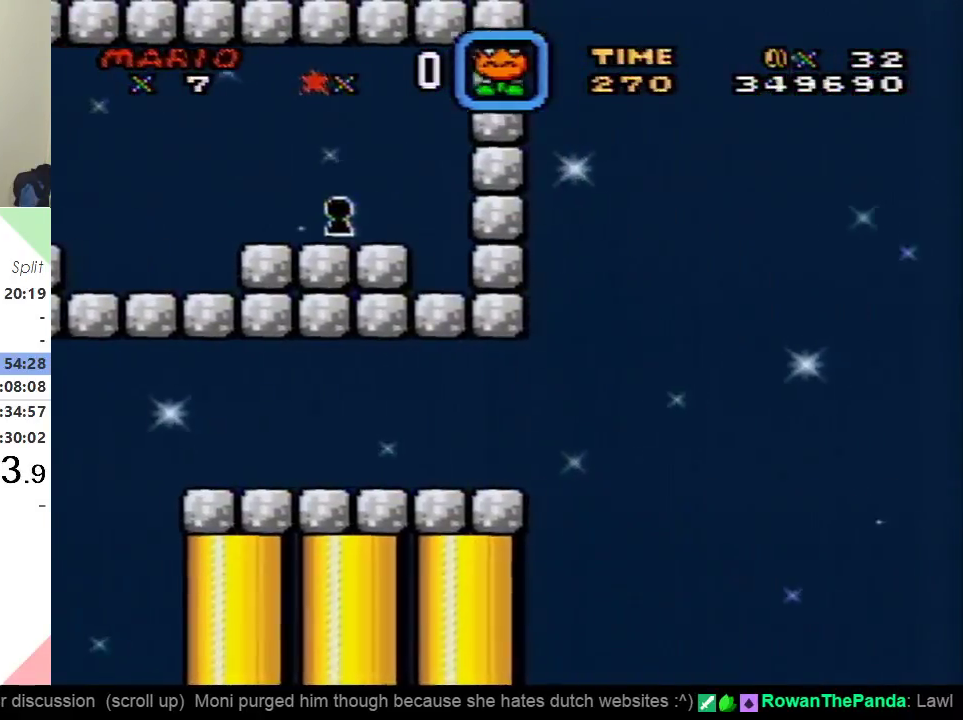
{"buttons": ["Y"], "events": []}
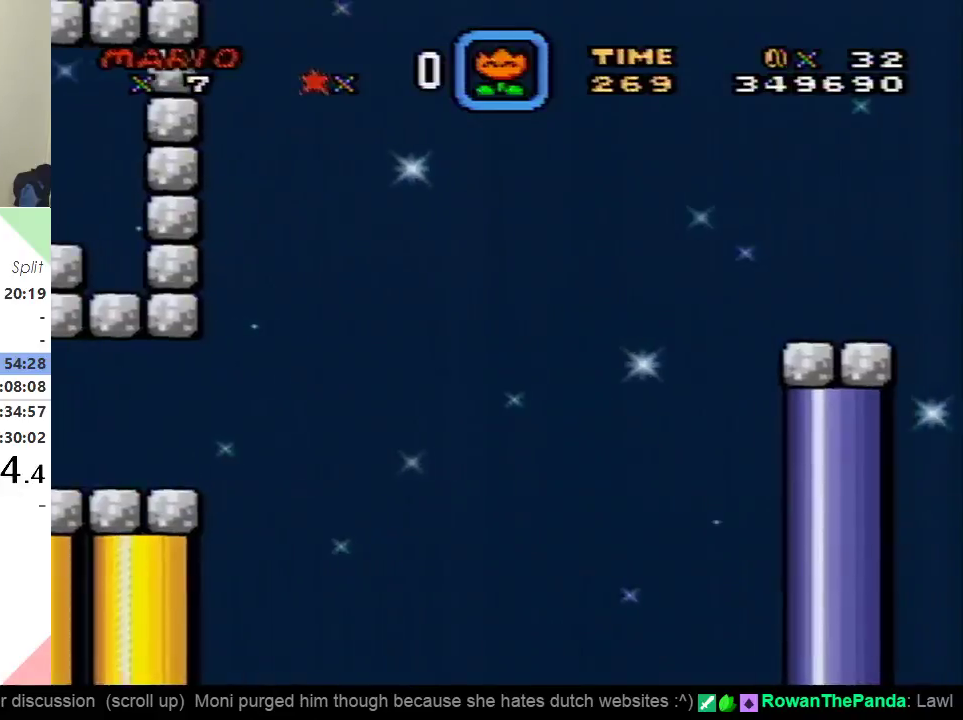
{"buttons": ["Y"], "events": []}
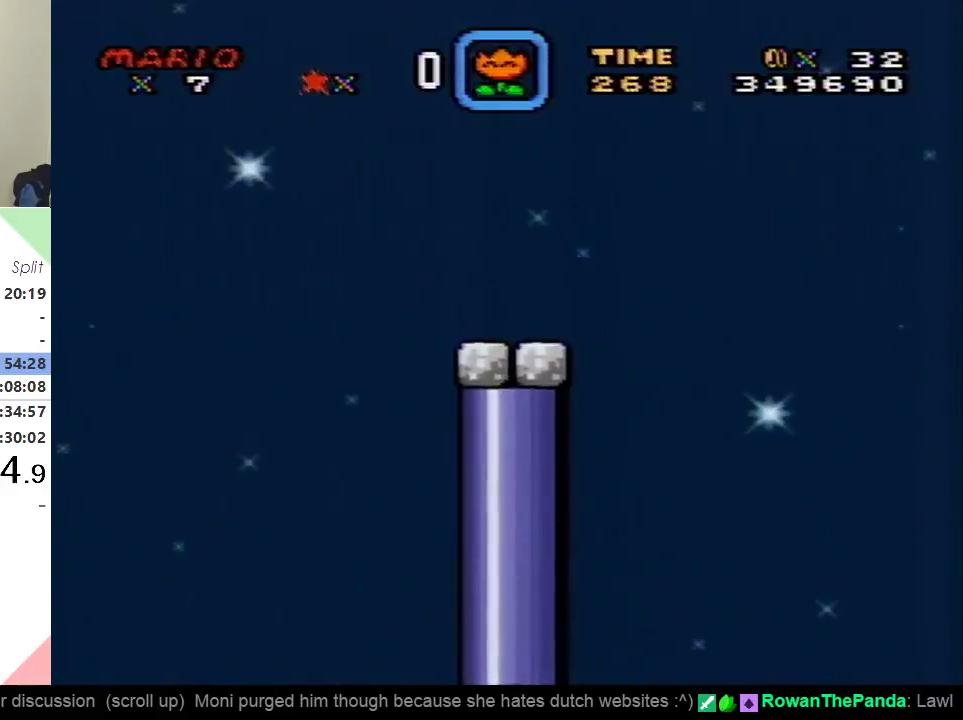
{"buttons": ["Y"], "events": []}
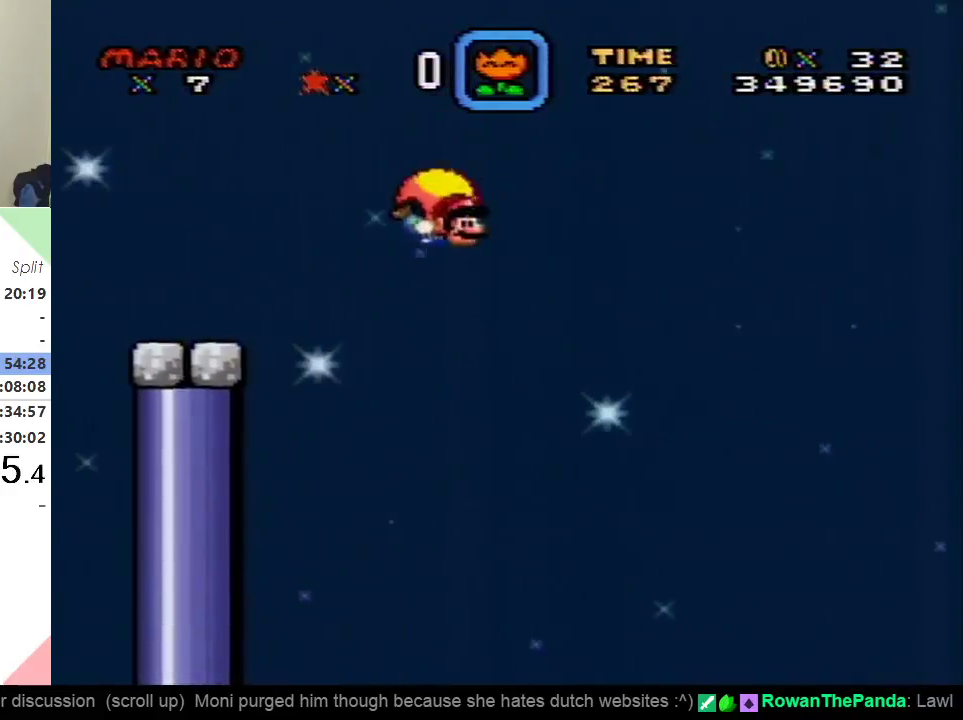
{"buttons": ["Y", "DPAD_LEFT"], "events": [[434, "DPAD_LEFT", "down"]]}
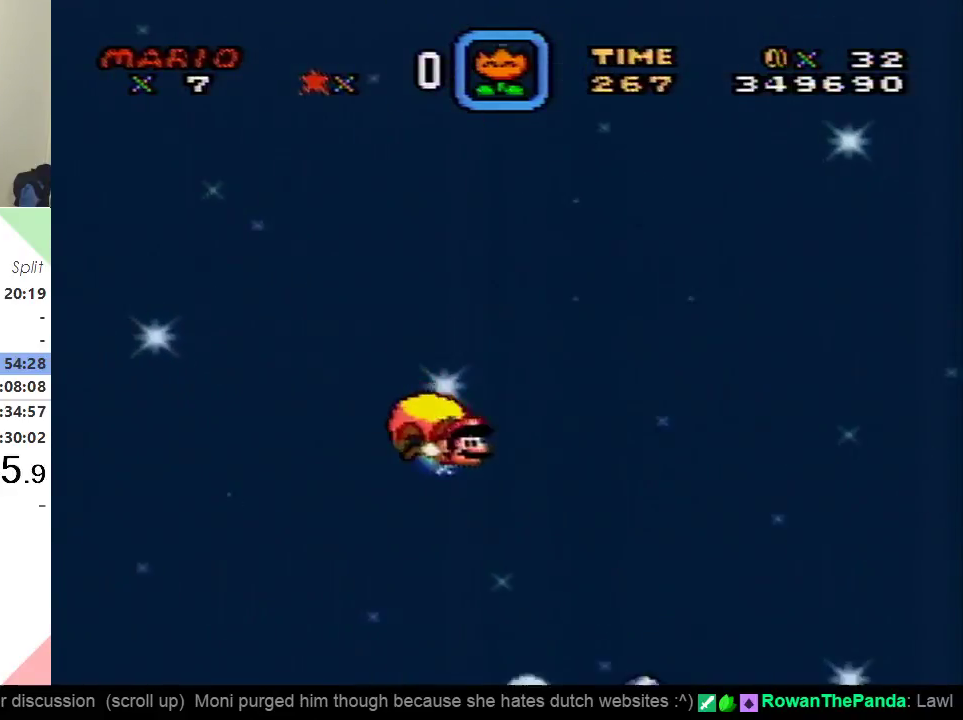
{"buttons": ["Y"], "events": [[150, "DPAD_LEFT", "up"]]}
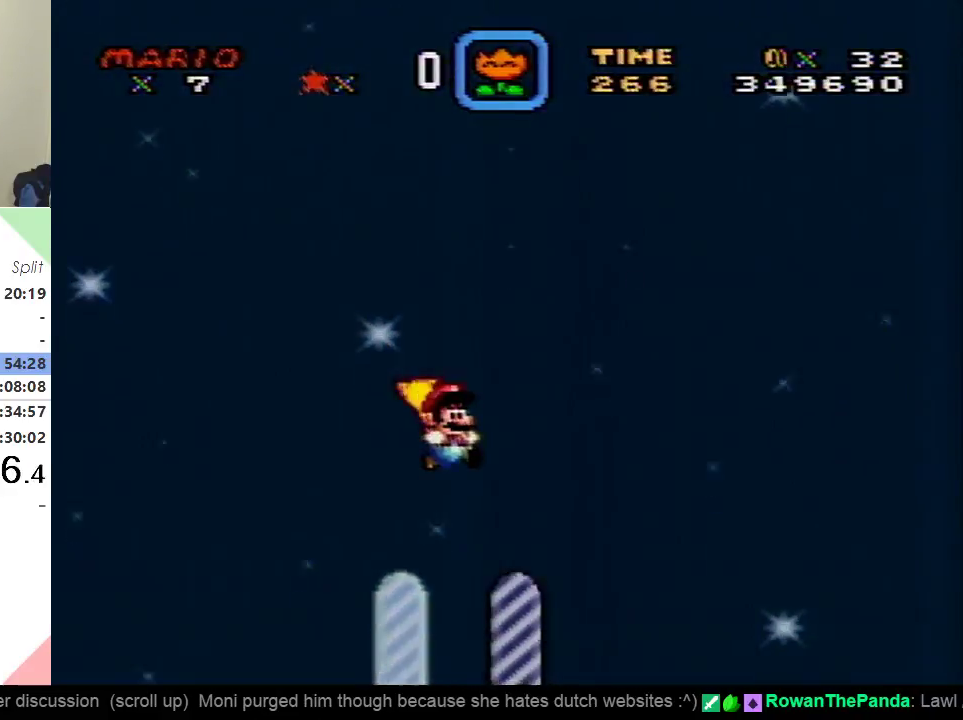
{"buttons": [], "events": [[117, "Y", "up"]]}